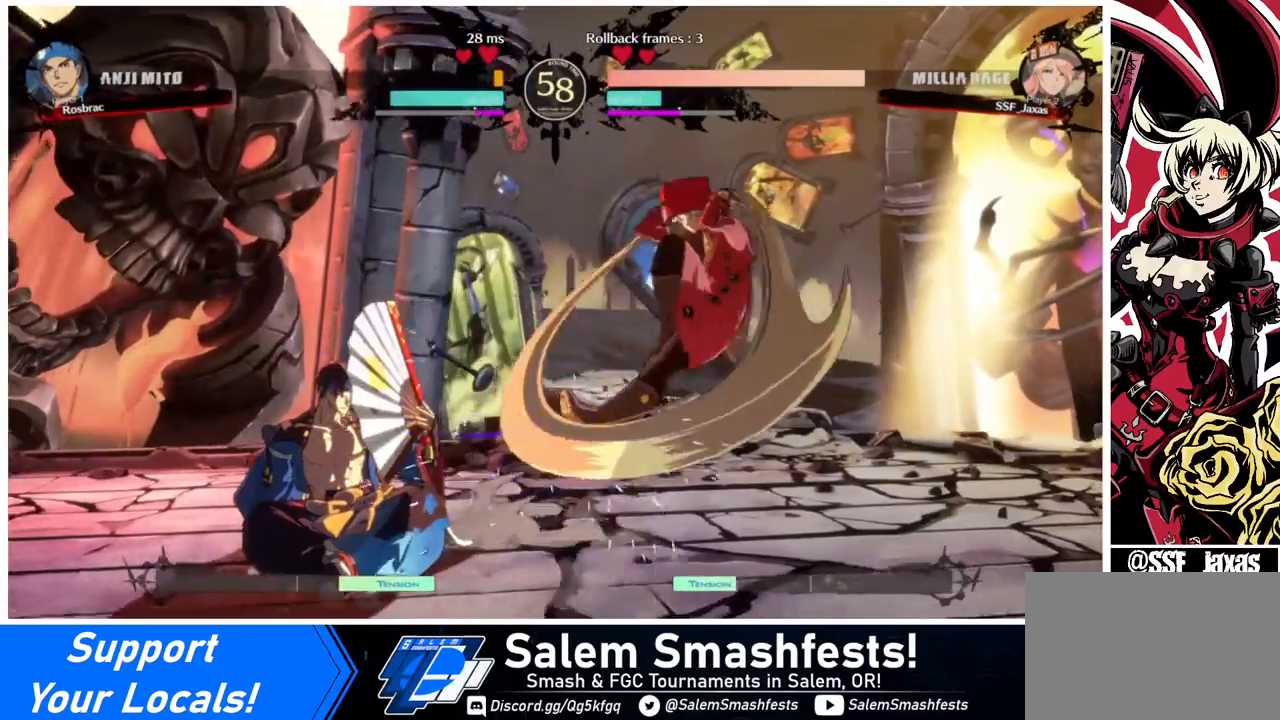
Gameplay with a controller (arcade stick); each line is a JSON object with the inputs held at the frame after it. "events" lists button and stick changes between this image and that frame as [ms after this image, input, new state], when the widget could be followed in between. Not read: L3 R3.
{"buttons": ["DPAD_LEFT"], "events": [[400, "R2", "down"], [520, "R2", "up"]]}
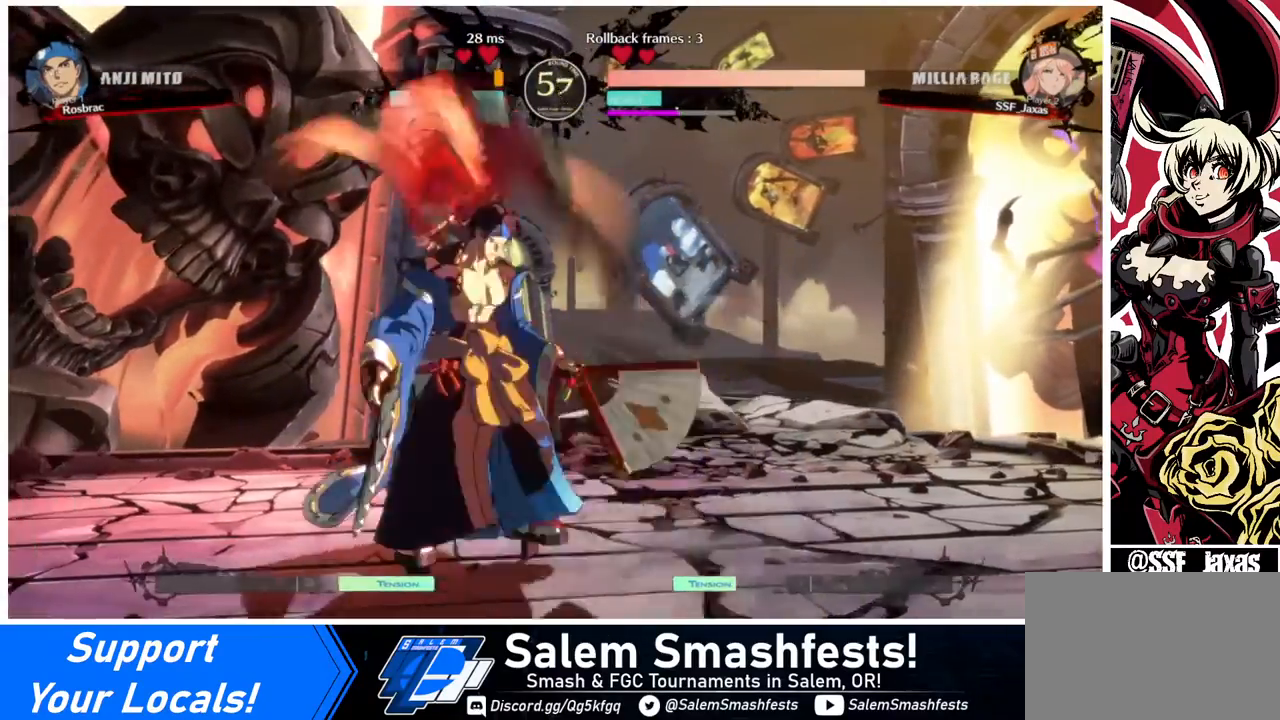
{"buttons": [], "events": [[240, "DPAD_LEFT", "up"]]}
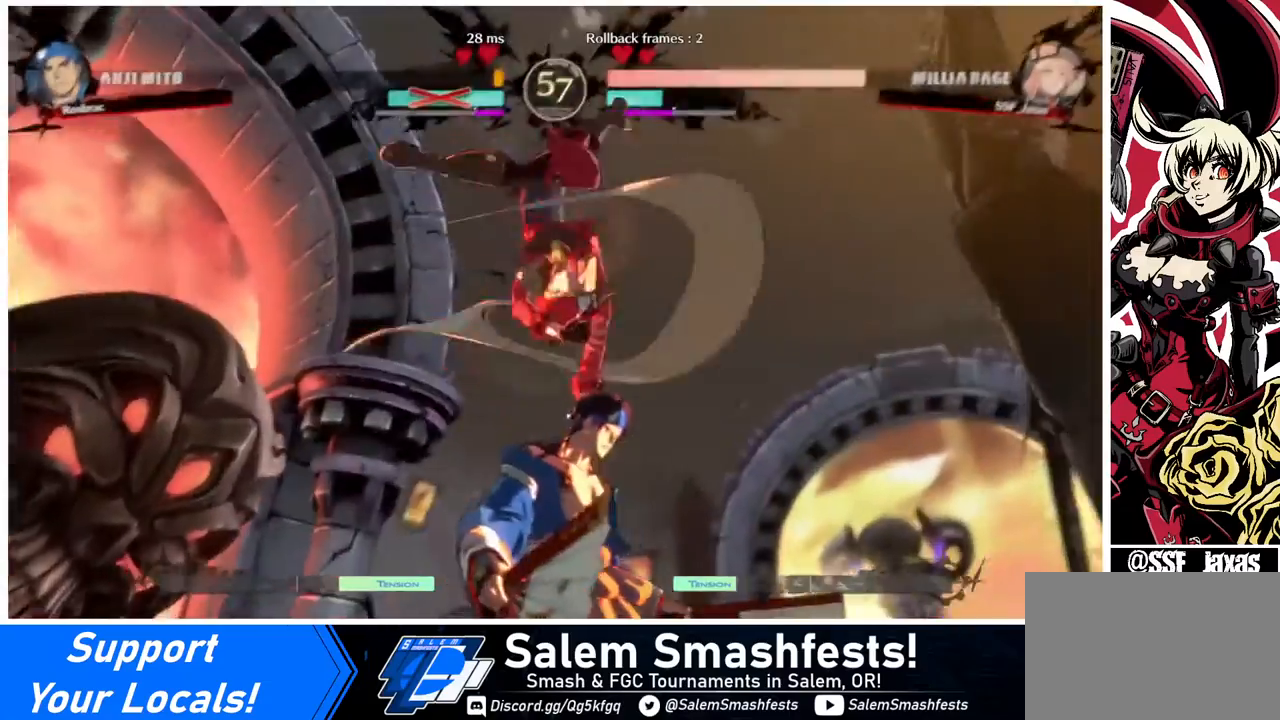
{"buttons": [], "events": []}
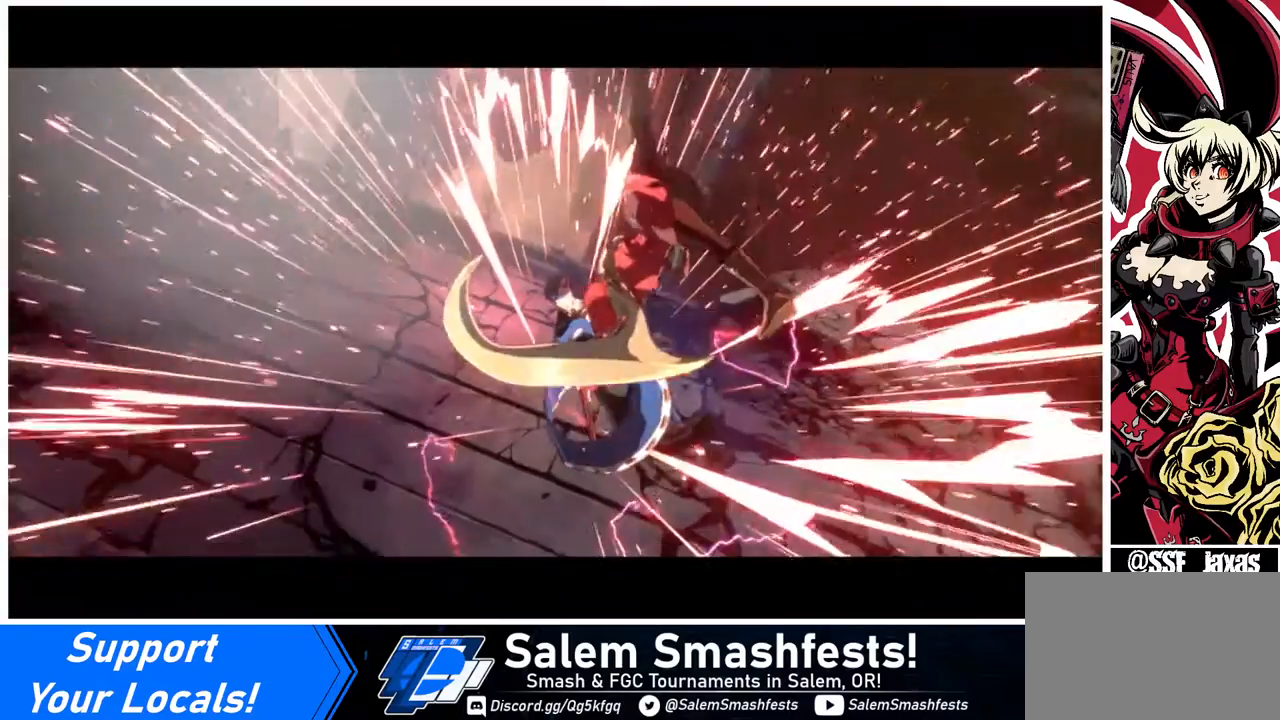
{"buttons": [], "events": [[400, "CROSS", "down"], [480, "CROSS", "up"]]}
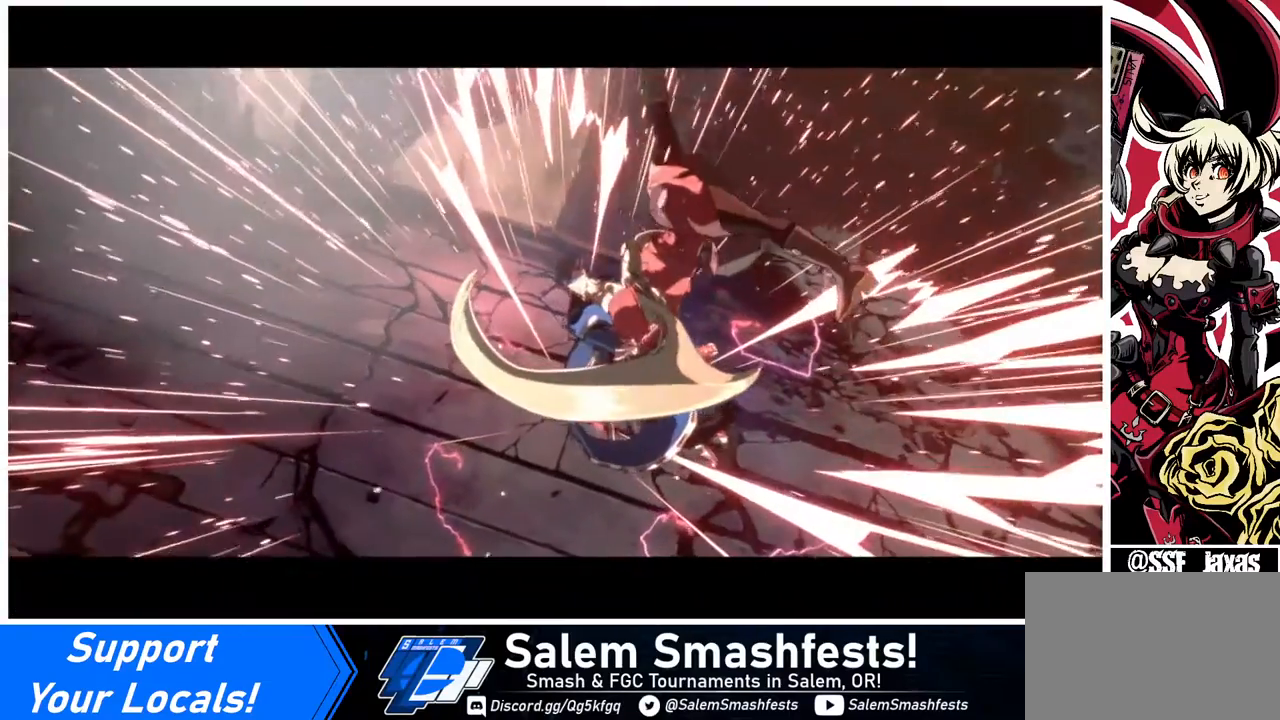
{"buttons": [], "events": []}
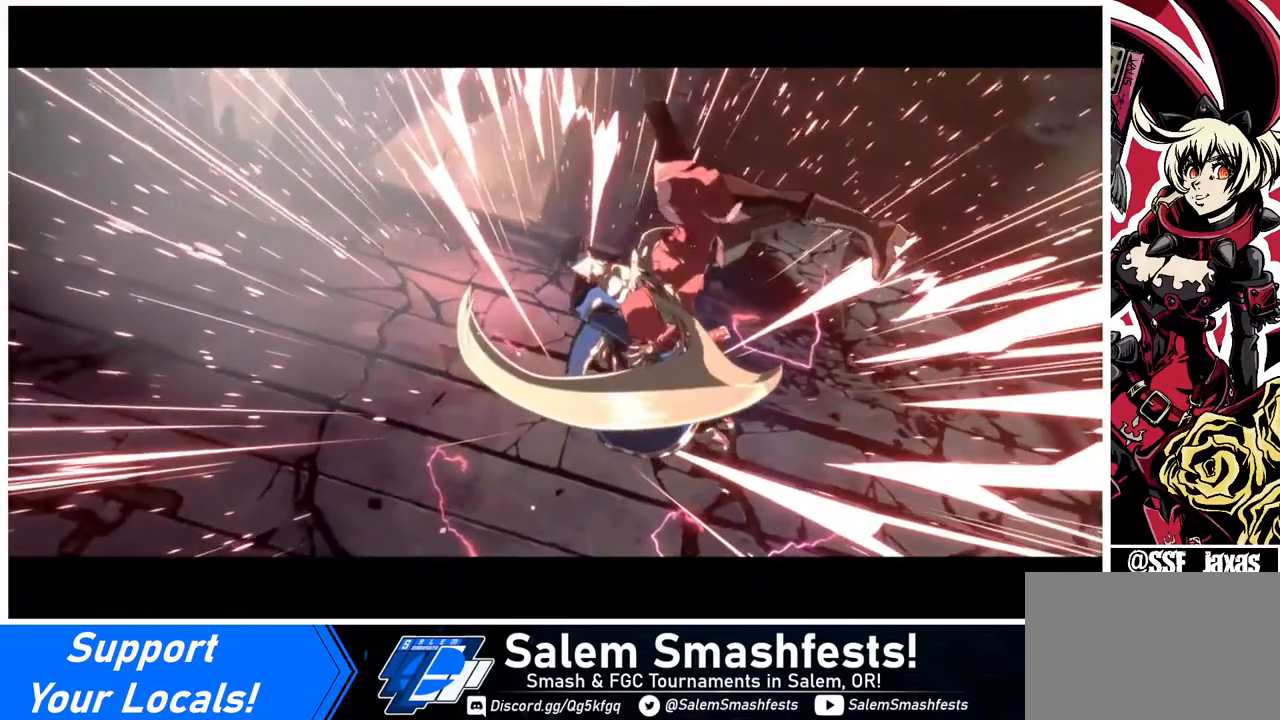
{"buttons": [], "events": [[80, "CROSS", "down"], [200, "CROSS", "up"]]}
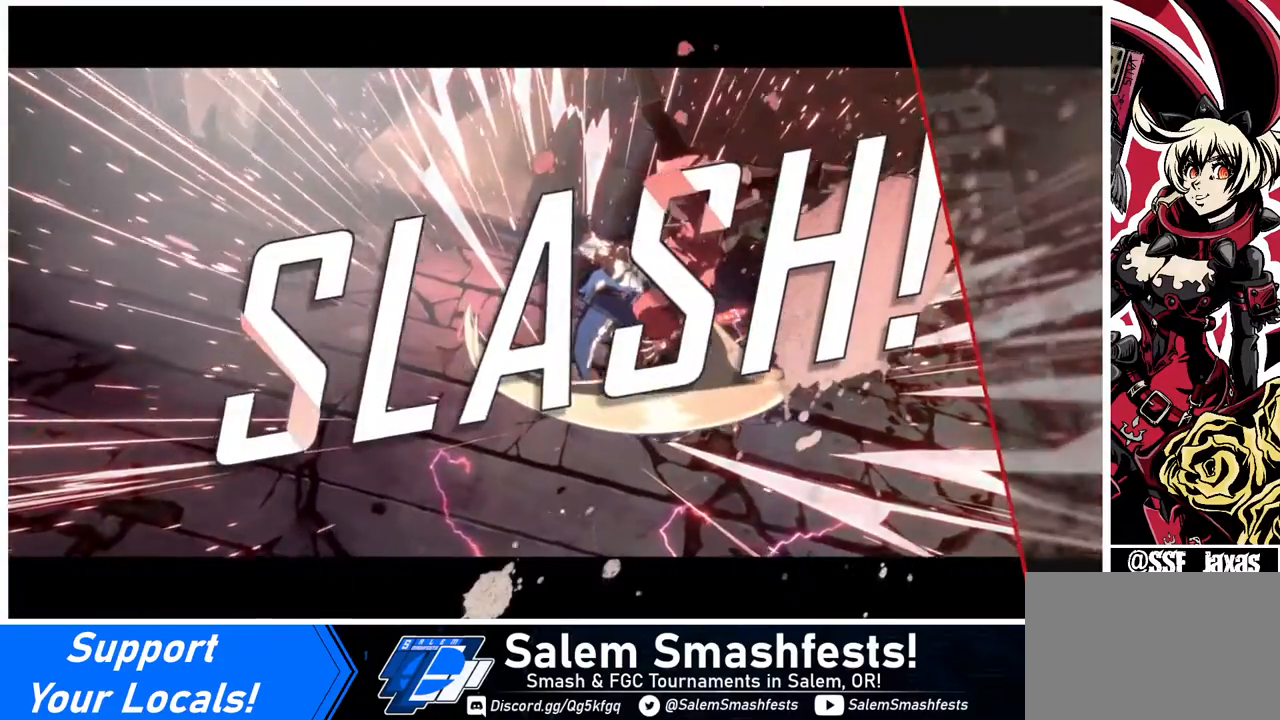
{"buttons": [], "events": [[120, "CROSS", "down"], [240, "CROSS", "up"]]}
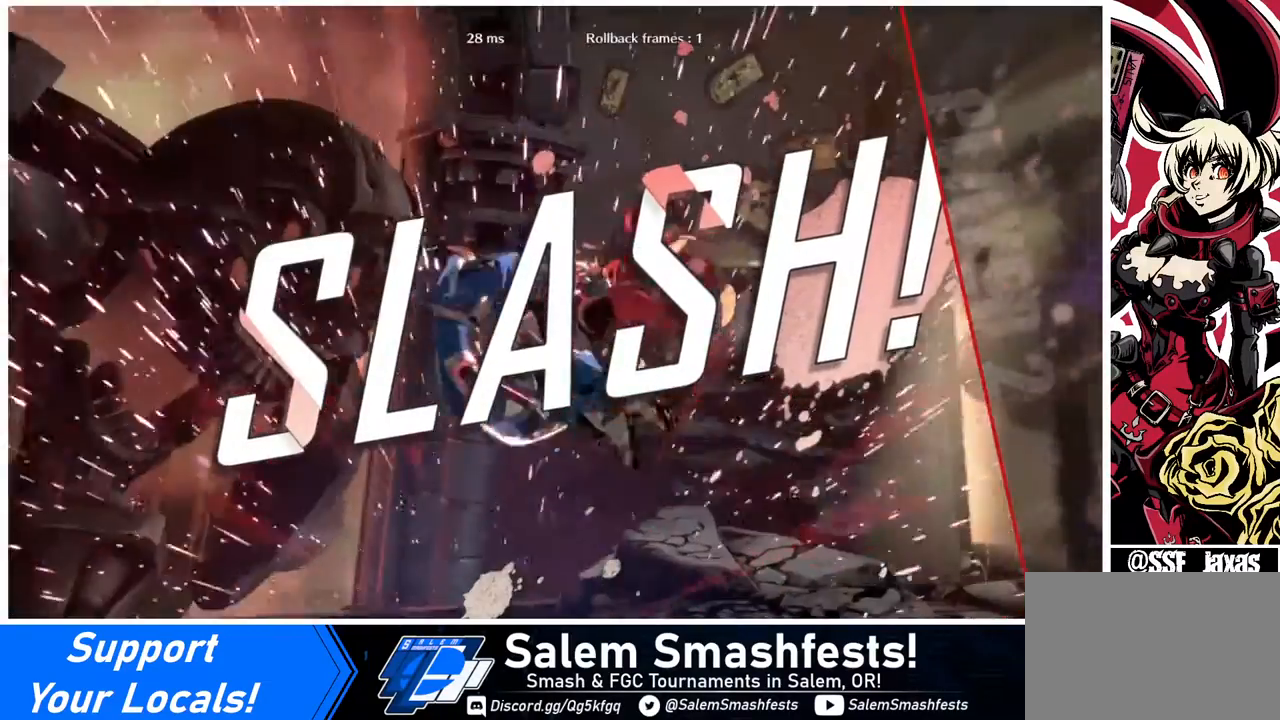
{"buttons": [], "events": [[40, "R1", "down"], [160, "R1", "up"]]}
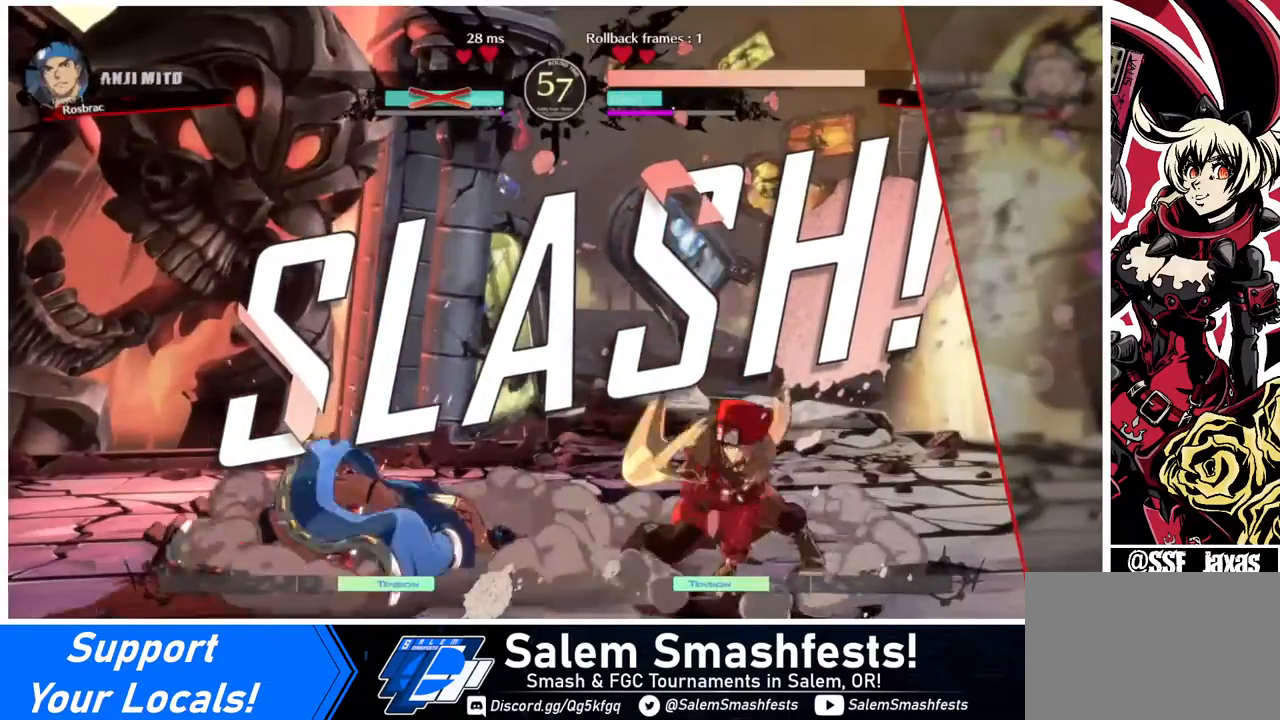
{"buttons": [], "events": []}
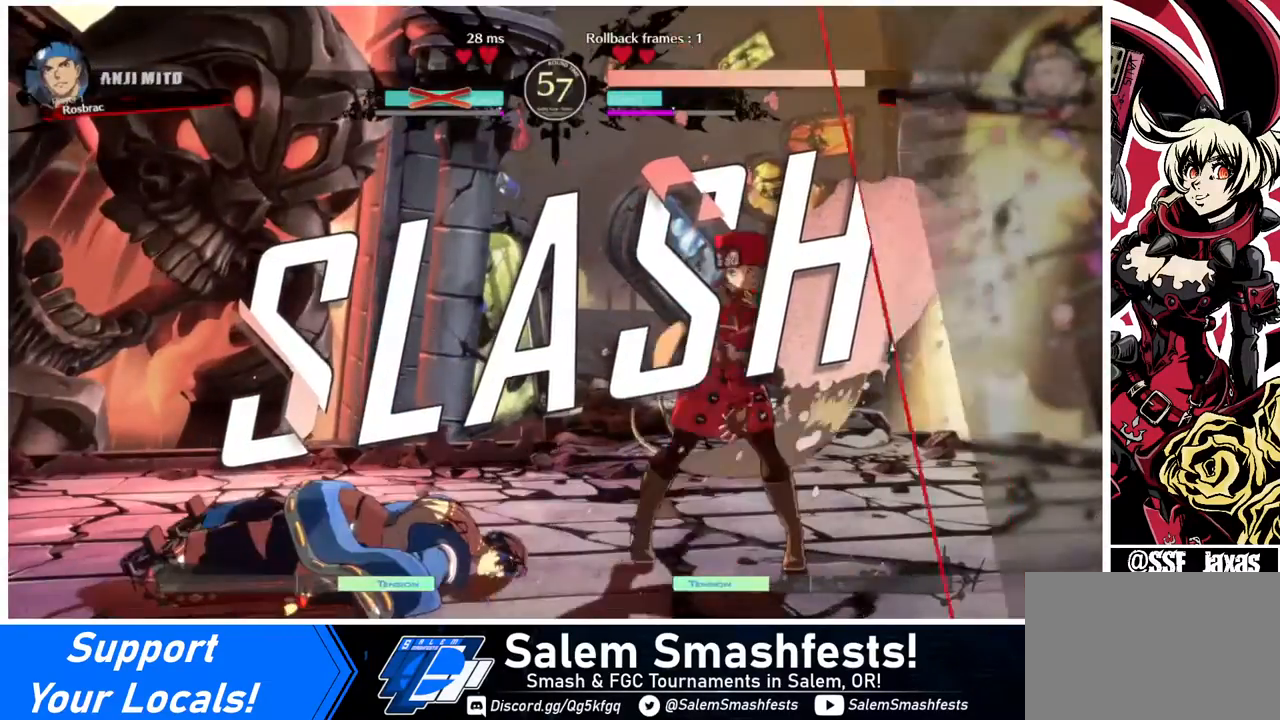
{"buttons": [], "events": []}
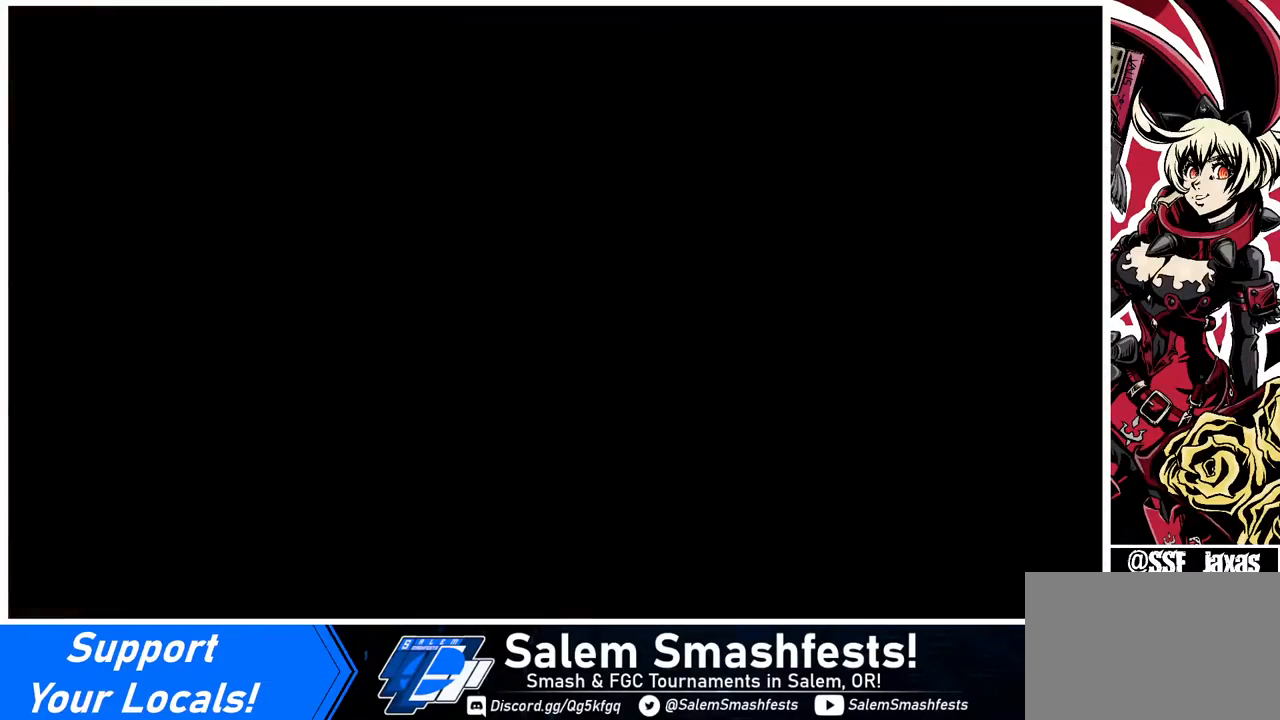
{"buttons": [], "events": []}
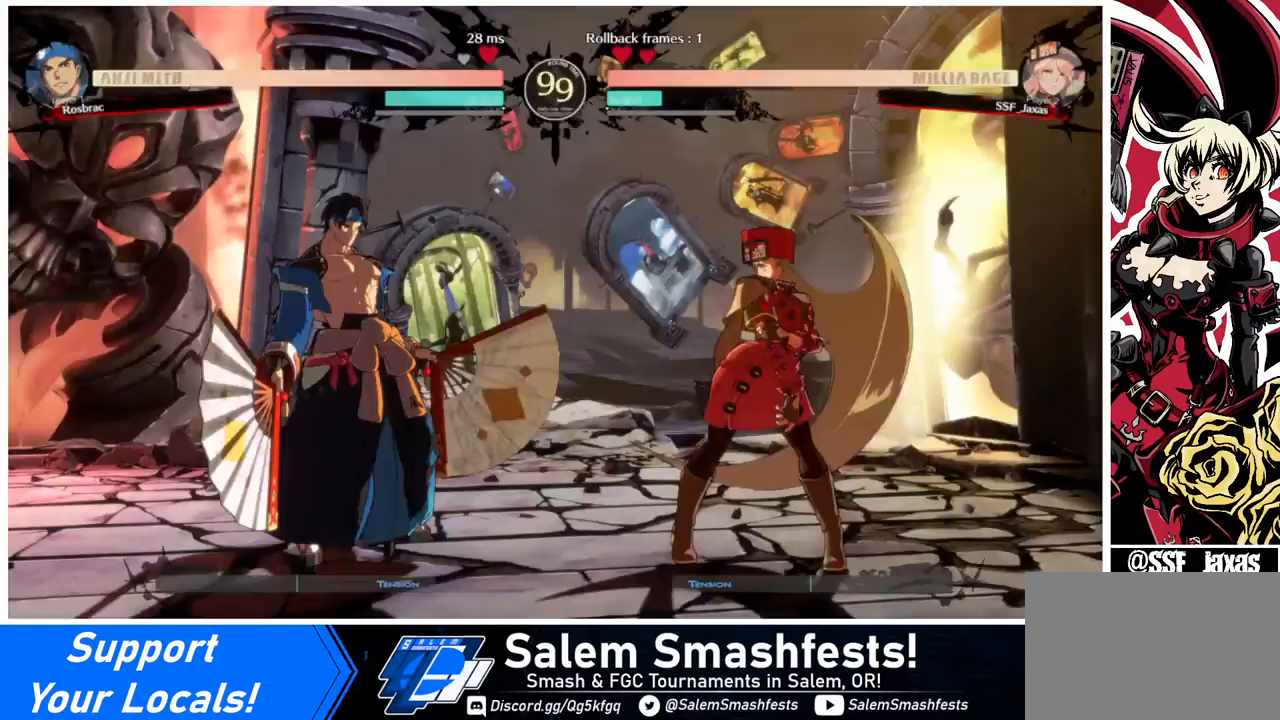
{"buttons": [], "events": []}
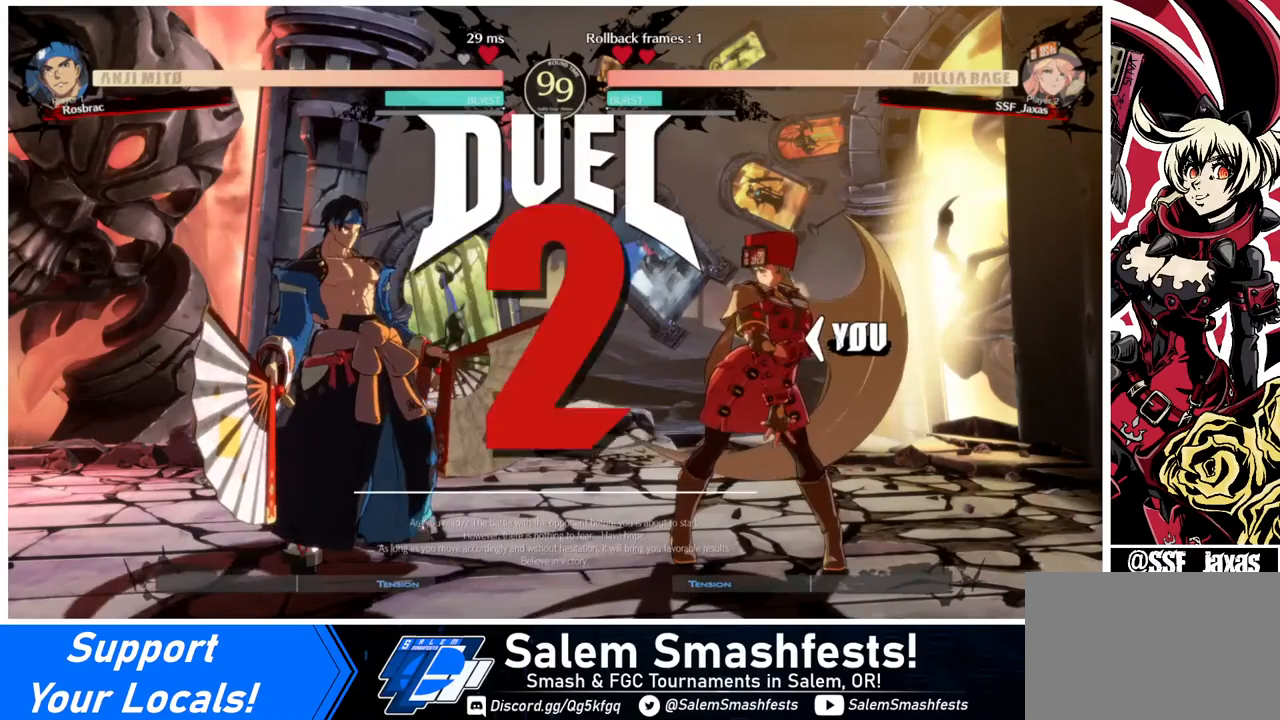
{"buttons": ["DPAD_DOWN", "DPAD_LEFT"], "events": [[120, "DPAD_DOWN", "down"], [120, "DPAD_LEFT", "down"], [200, "DPAD_LEFT", "up"], [280, "DPAD_DOWN", "up"], [280, "DPAD_RIGHT", "down"], [440, "DPAD_RIGHT", "up"], [480, "DPAD_DOWN", "down"], [480, "DPAD_LEFT", "down"]]}
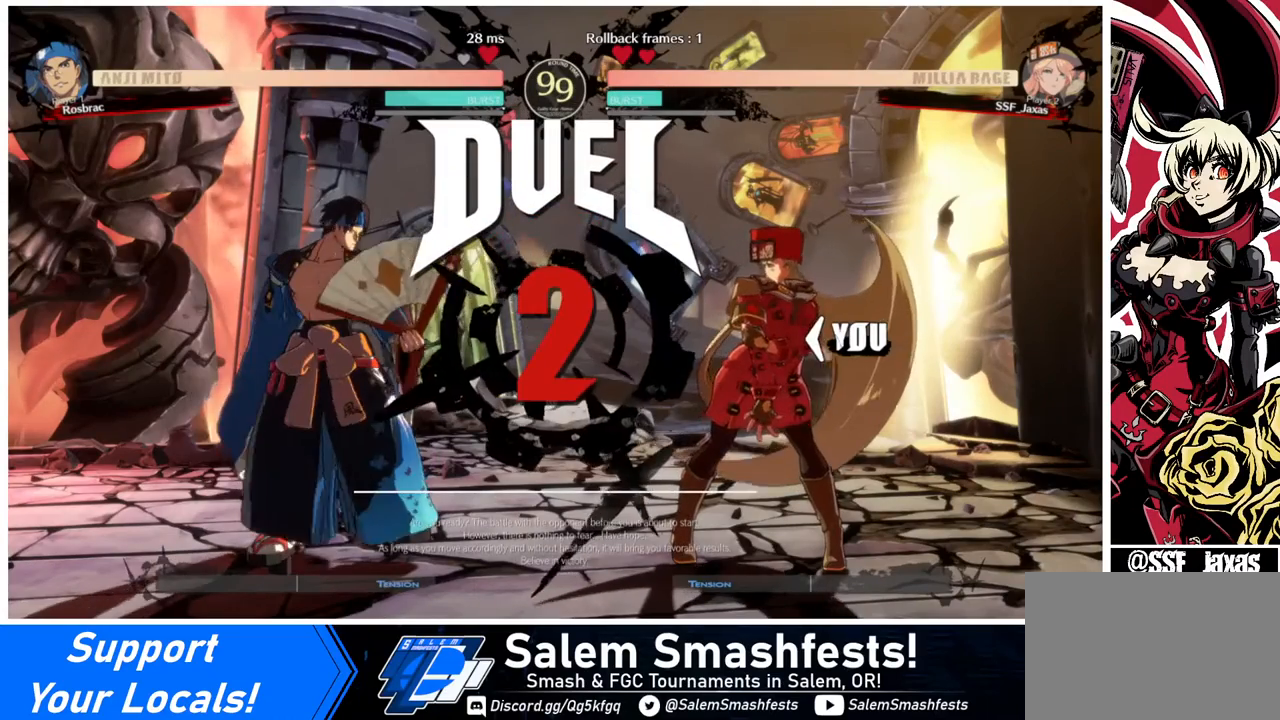
{"buttons": ["DPAD_RIGHT"], "events": [[120, "DPAD_LEFT", "up"], [160, "DPAD_DOWN", "up"], [160, "DPAD_RIGHT", "down"], [320, "DPAD_LEFT", "down"], [320, "DPAD_RIGHT", "up"], [360, "DPAD_DOWN", "down"], [440, "DPAD_LEFT", "up"], [480, "DPAD_DOWN", "up"], [480, "DPAD_RIGHT", "down"]]}
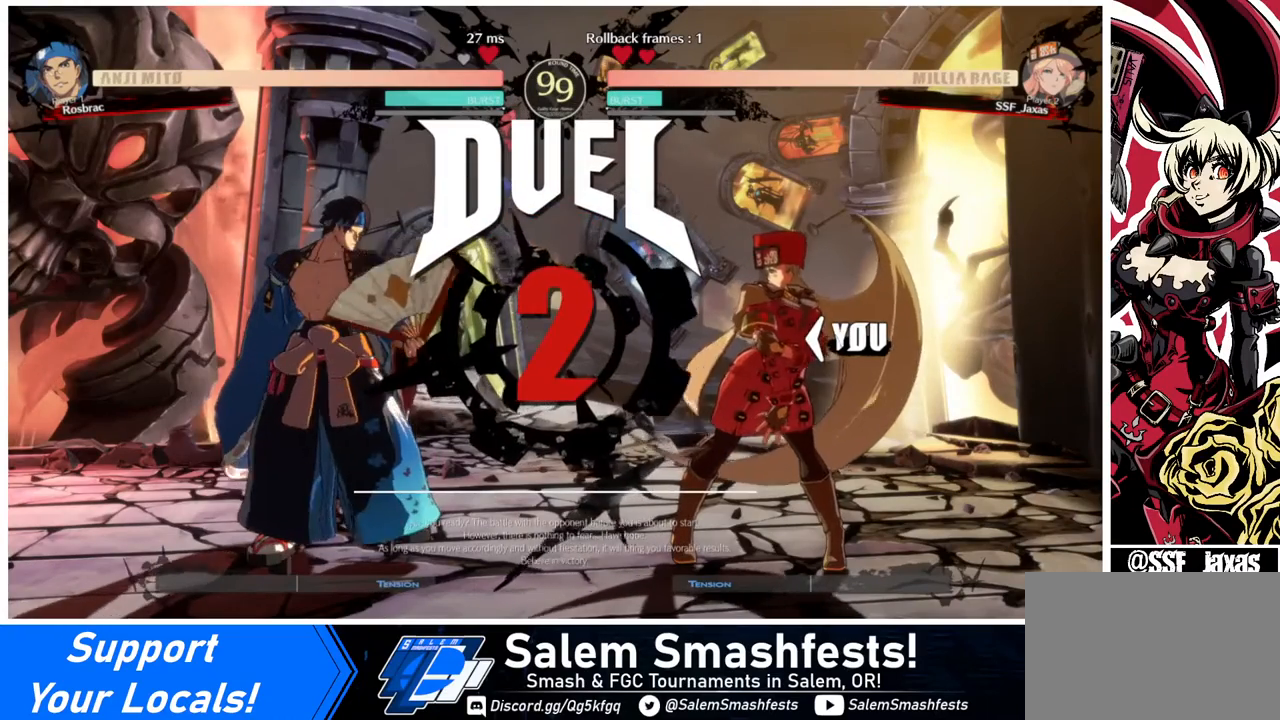
{"buttons": [], "events": [[280, "DPAD_RIGHT", "up"]]}
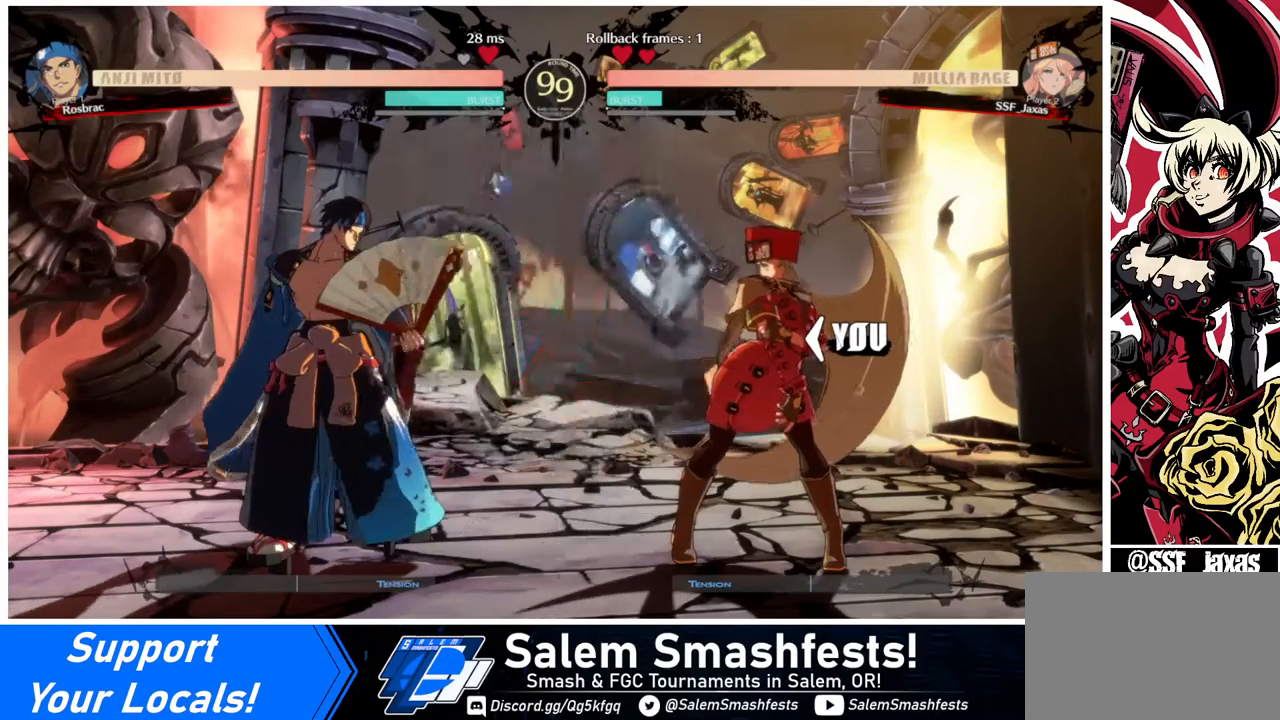
{"buttons": [], "events": []}
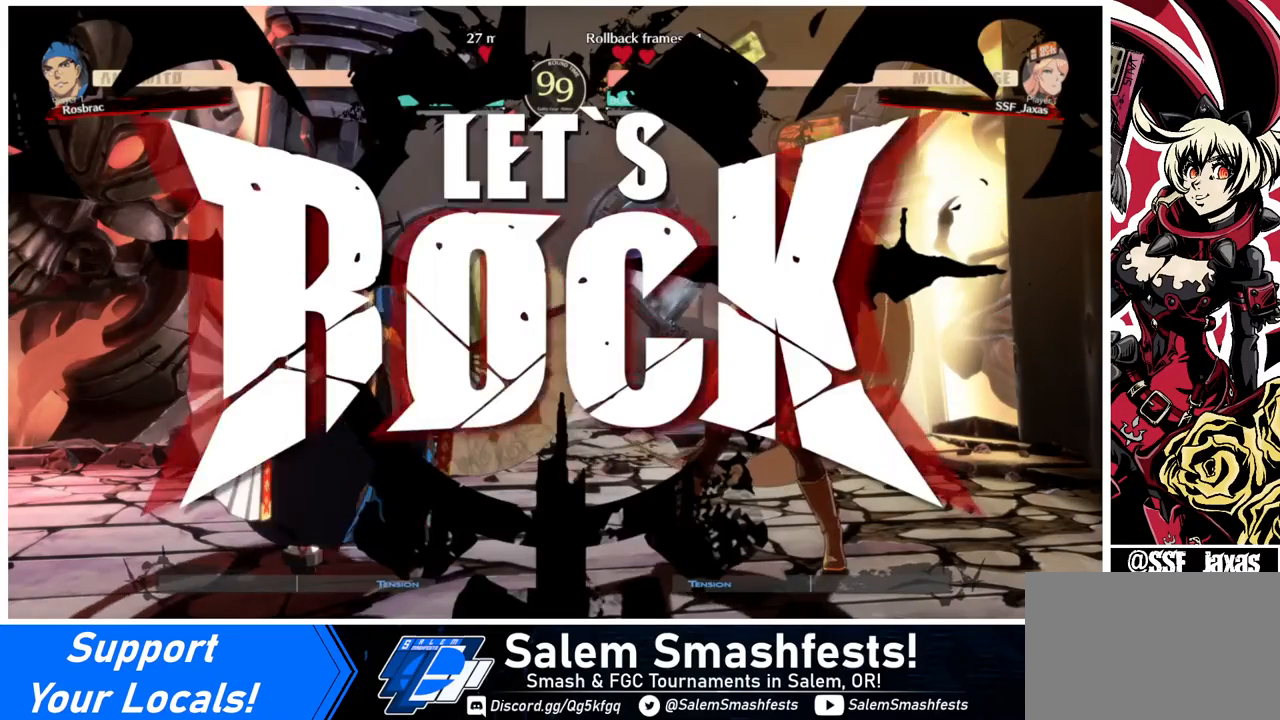
{"buttons": ["DPAD_RIGHT"], "events": [[280, "DPAD_RIGHT", "down"], [320, "DPAD_RIGHT", "up"], [360, "L1", "down"], [400, "L1", "up"], [440, "DPAD_RIGHT", "down"]]}
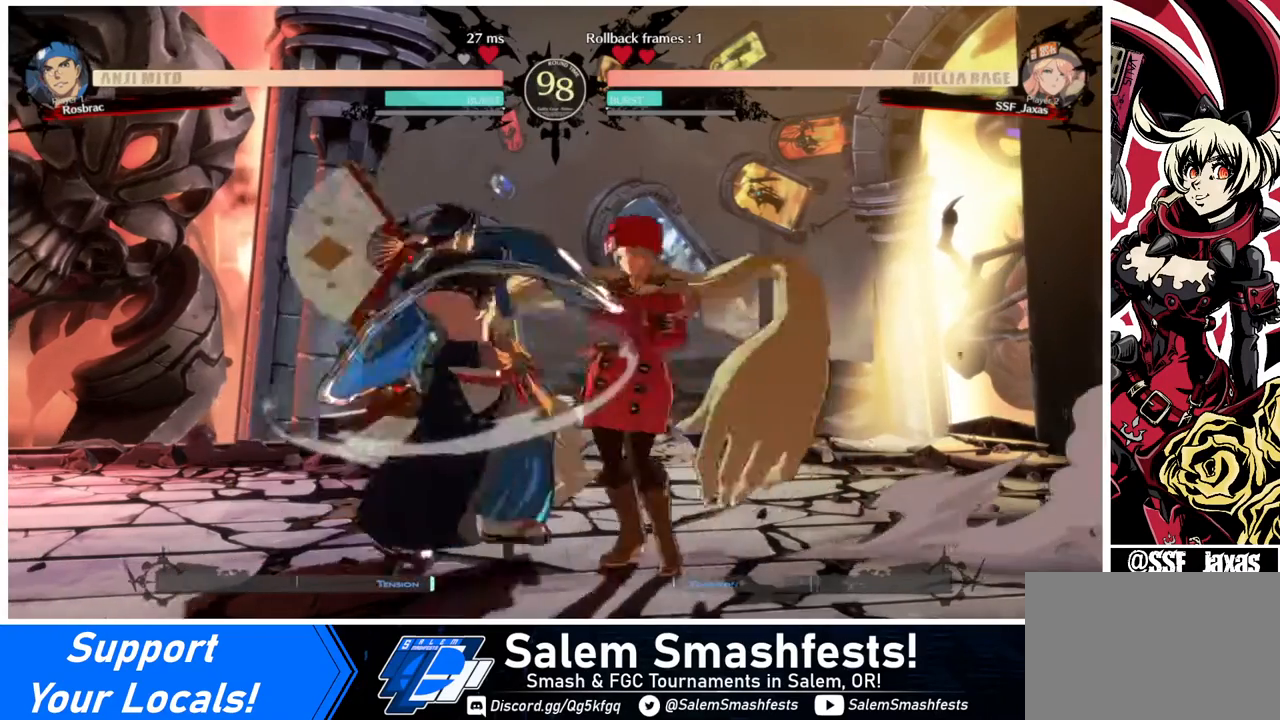
{"buttons": ["DPAD_DOWN", "DPAD_RIGHT"], "events": [[440, "DPAD_DOWN", "down"]]}
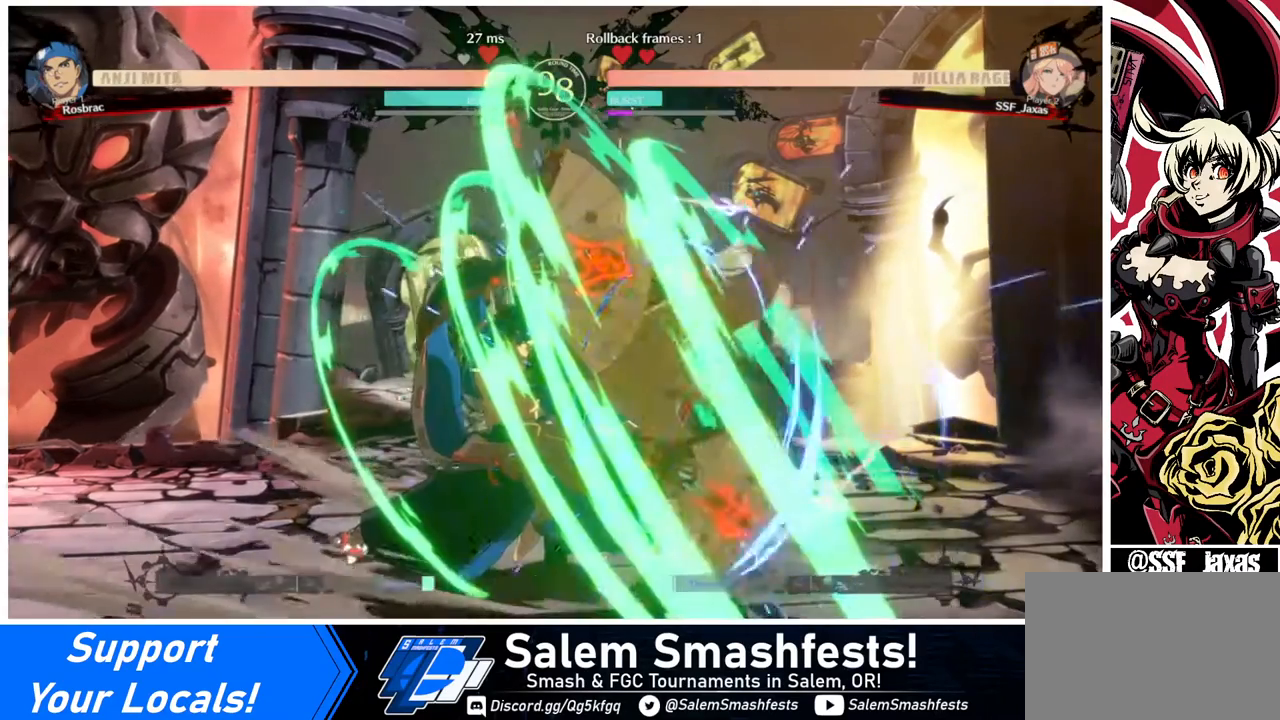
{"buttons": ["DPAD_DOWN", "DPAD_RIGHT"], "events": []}
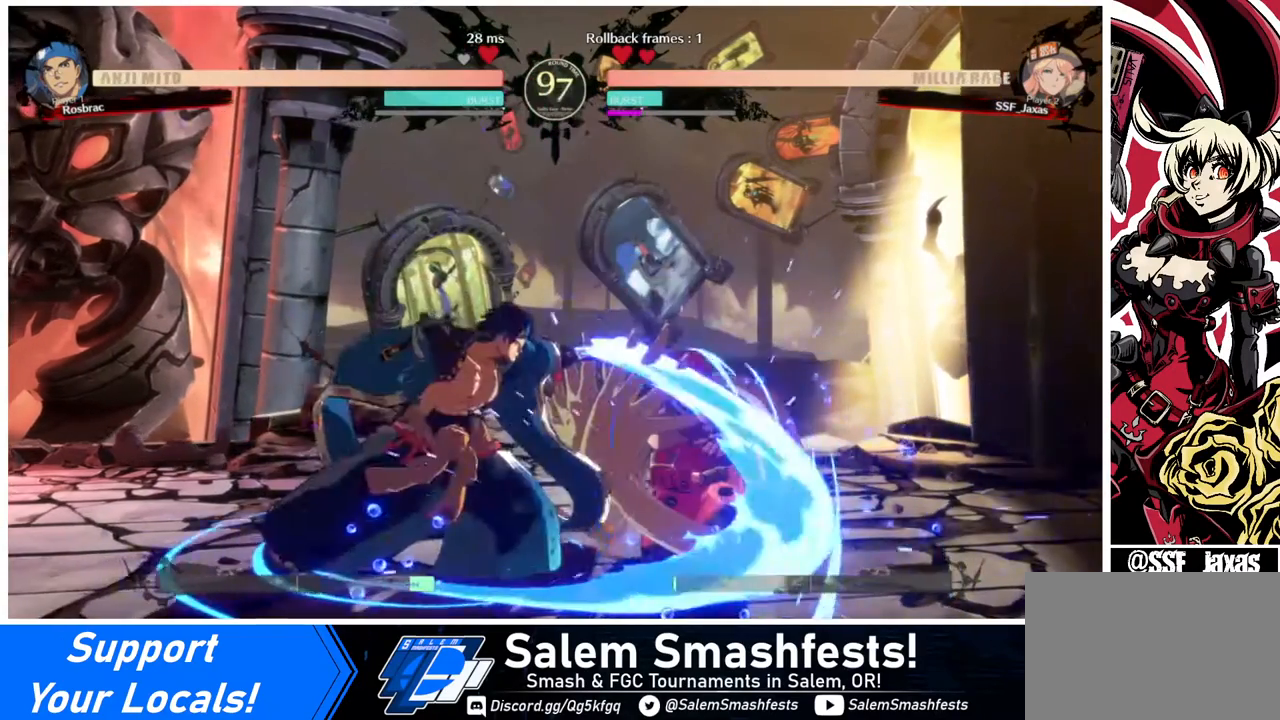
{"buttons": ["DPAD_DOWN", "DPAD_RIGHT"], "events": [[280, "SQUARE", "down"], [400, "SQUARE", "up"]]}
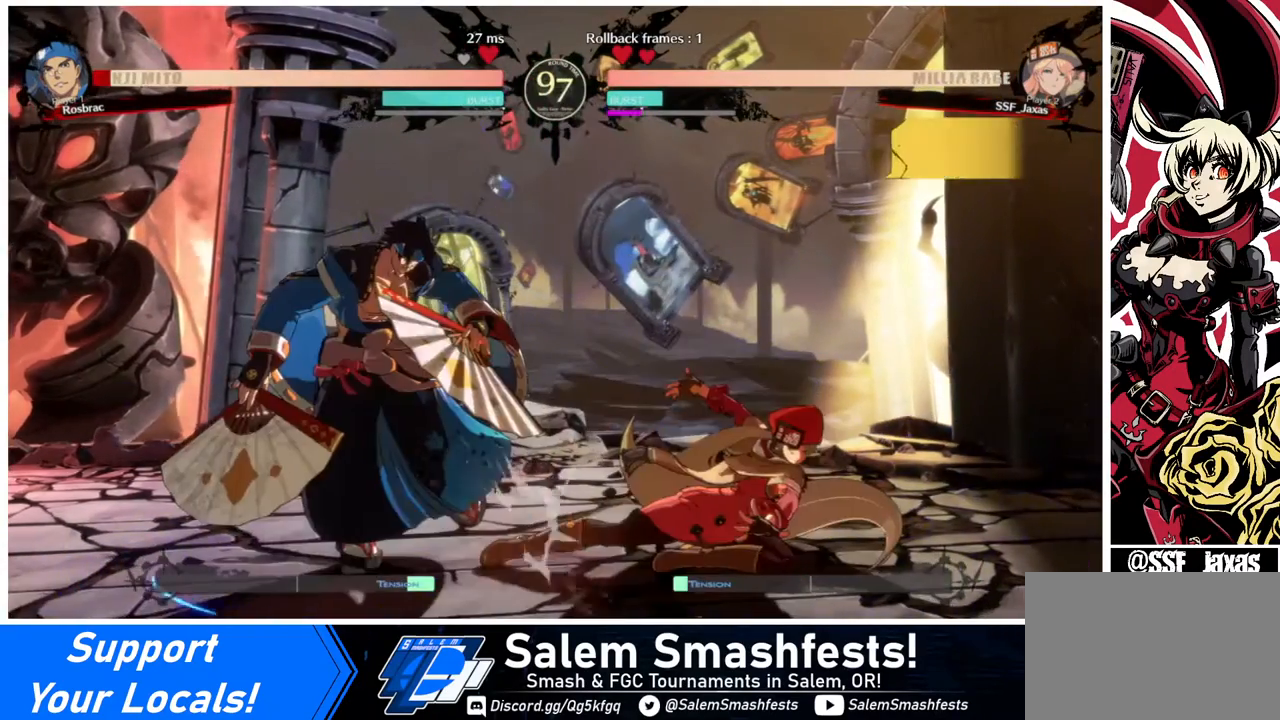
{"buttons": [], "events": [[40, "DPAD_RIGHT", "up"], [80, "R2", "down"], [120, "R2", "up"], [200, "DPAD_DOWN", "up"]]}
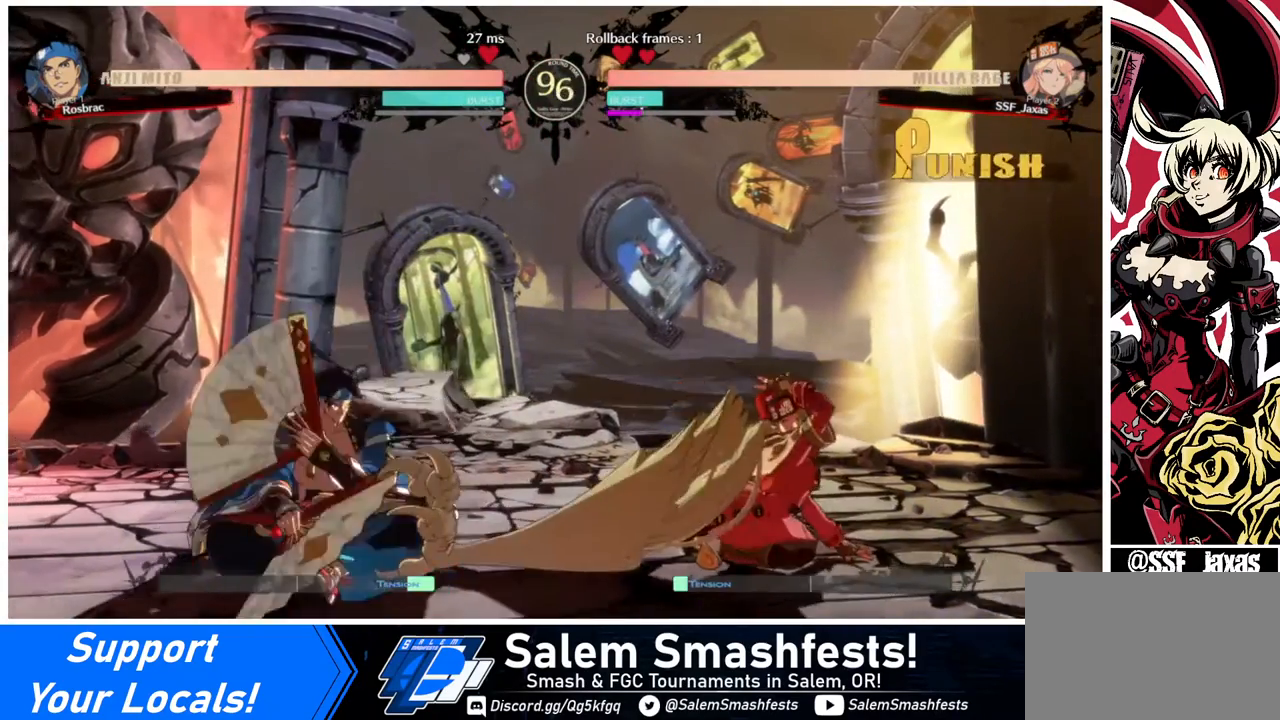
{"buttons": ["DPAD_RIGHT"], "events": [[120, "DPAD_DOWN", "down"], [240, "DPAD_LEFT", "down"], [280, "DPAD_DOWN", "up"], [280, "DPAD_LEFT", "up"], [360, "DPAD_RIGHT", "down"]]}
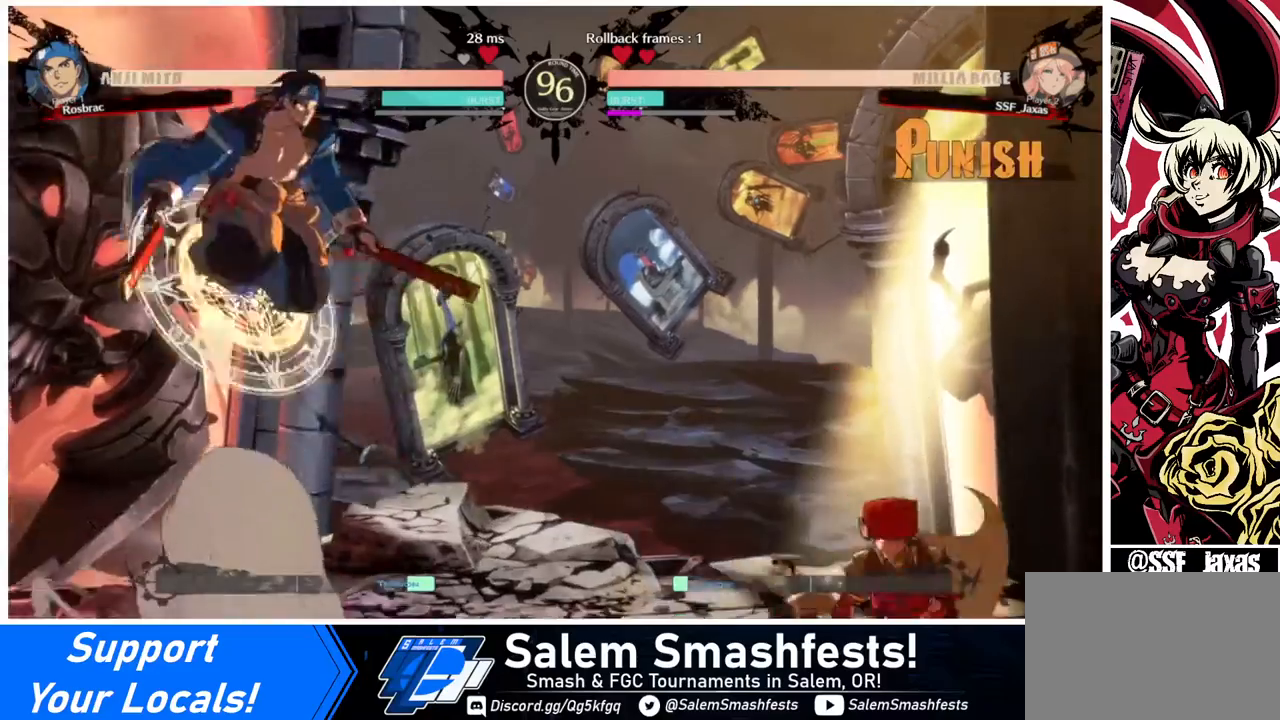
{"buttons": ["DPAD_LEFT"], "events": [[160, "DPAD_RIGHT", "up"], [200, "DPAD_LEFT", "down"], [280, "DPAD_LEFT", "up"], [360, "DPAD_LEFT", "down"]]}
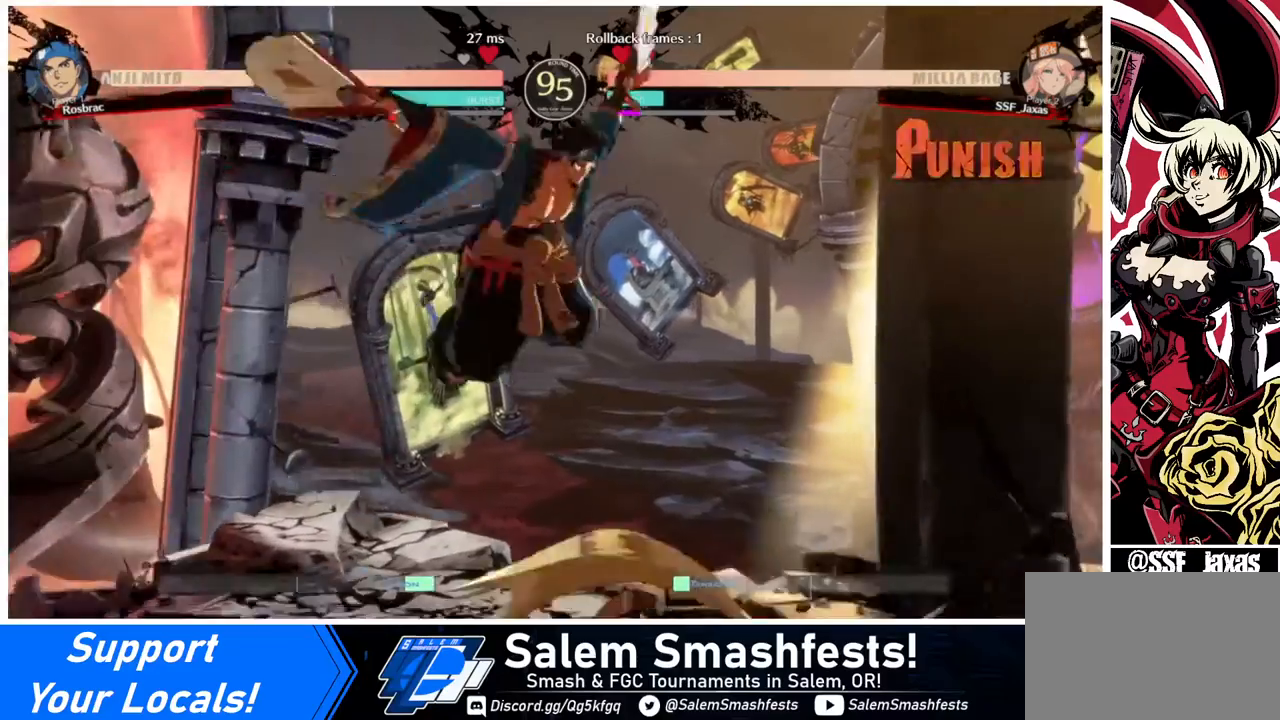
{"buttons": ["R2", "DPAD_DOWN"], "events": [[40, "DPAD_DOWN", "down"], [80, "DPAD_LEFT", "up"], [120, "SQUARE", "down"], [280, "SQUARE", "up"], [360, "R2", "down"]]}
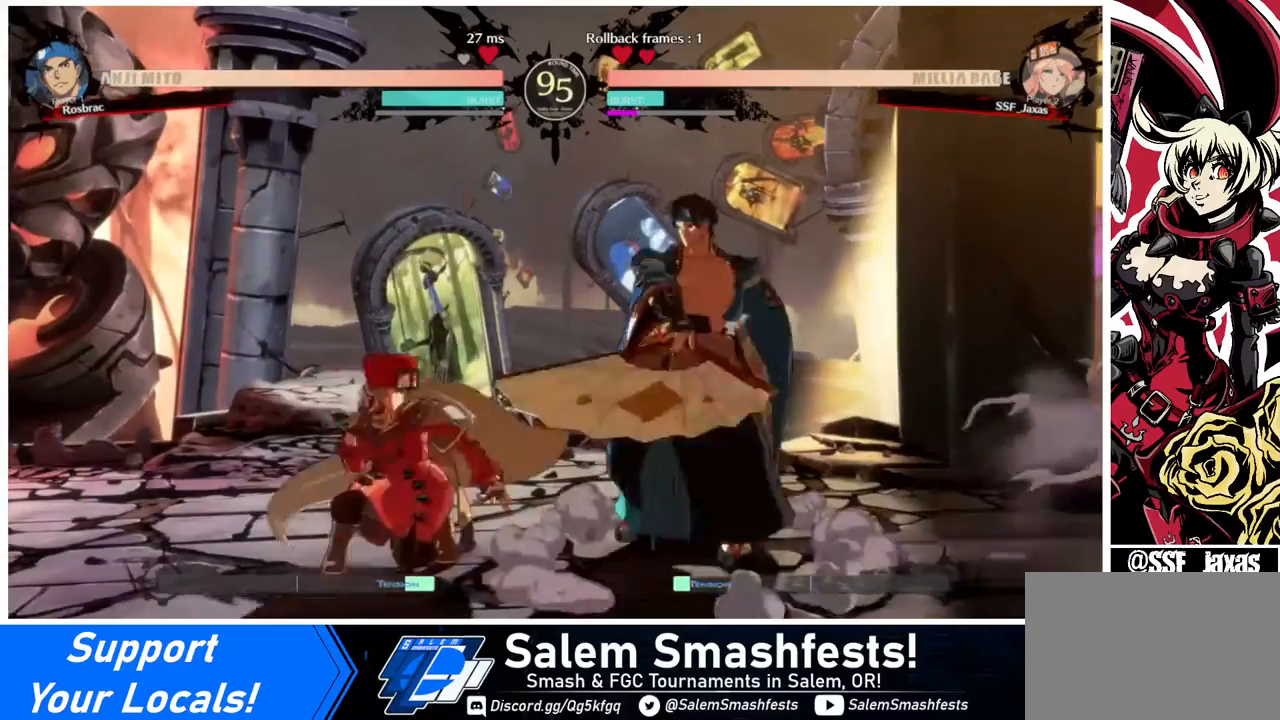
{"buttons": ["DPAD_DOWN", "DPAD_LEFT"], "events": [[40, "DPAD_DOWN", "up"], [40, "R2", "up"], [160, "DPAD_LEFT", "down"], [240, "DPAD_DOWN", "down"]]}
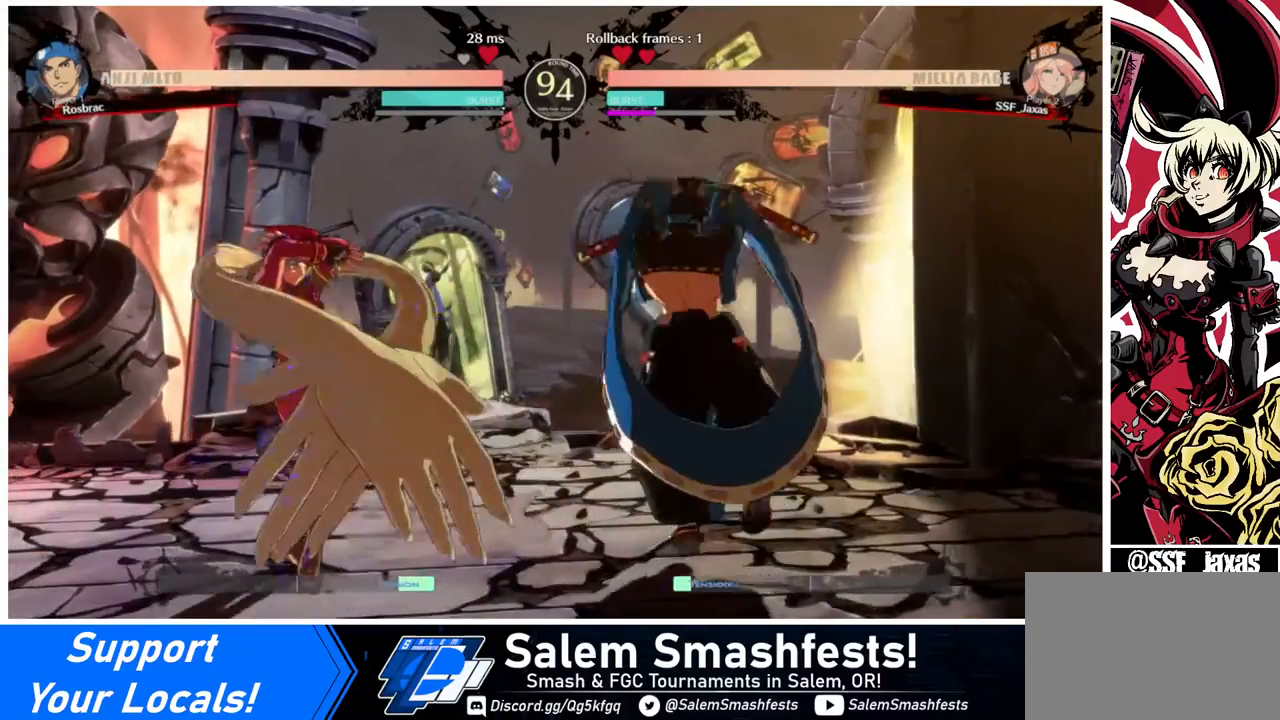
{"buttons": ["DPAD_DOWN", "DPAD_LEFT"], "events": []}
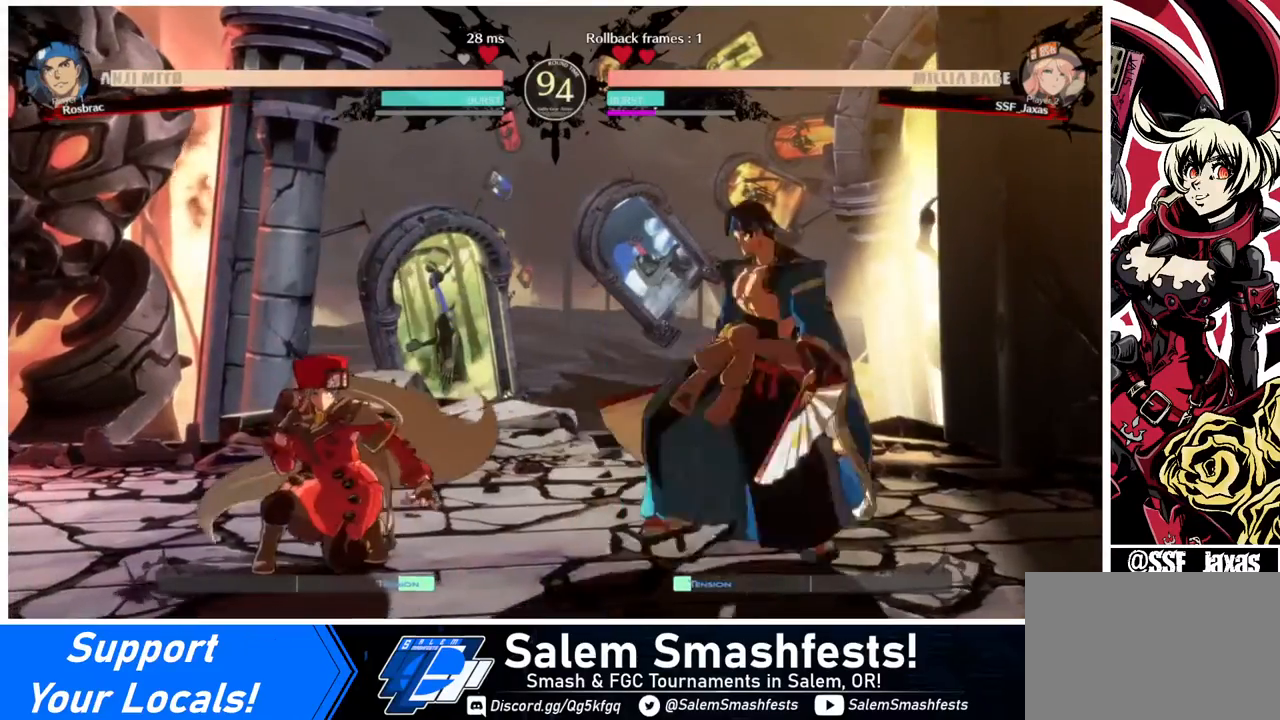
{"buttons": [], "events": [[80, "DPAD_DOWN", "up"], [120, "DPAD_UP", "down"], [200, "DPAD_UP", "up"], [240, "DPAD_LEFT", "up"], [240, "L1", "down"], [320, "DPAD_LEFT", "down"], [320, "L1", "up"], [520, "DPAD_LEFT", "up"]]}
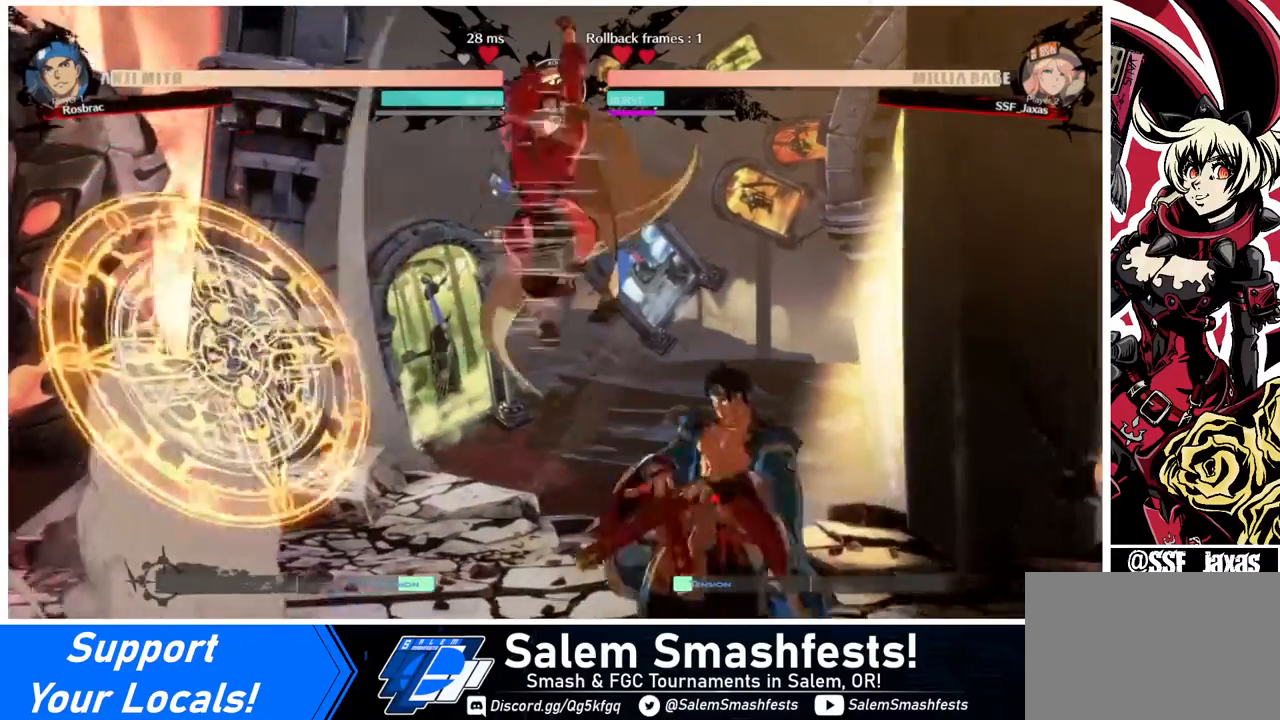
{"buttons": ["DPAD_LEFT"], "events": [[160, "DPAD_LEFT", "down"], [160, "L1", "down"], [240, "L1", "up"]]}
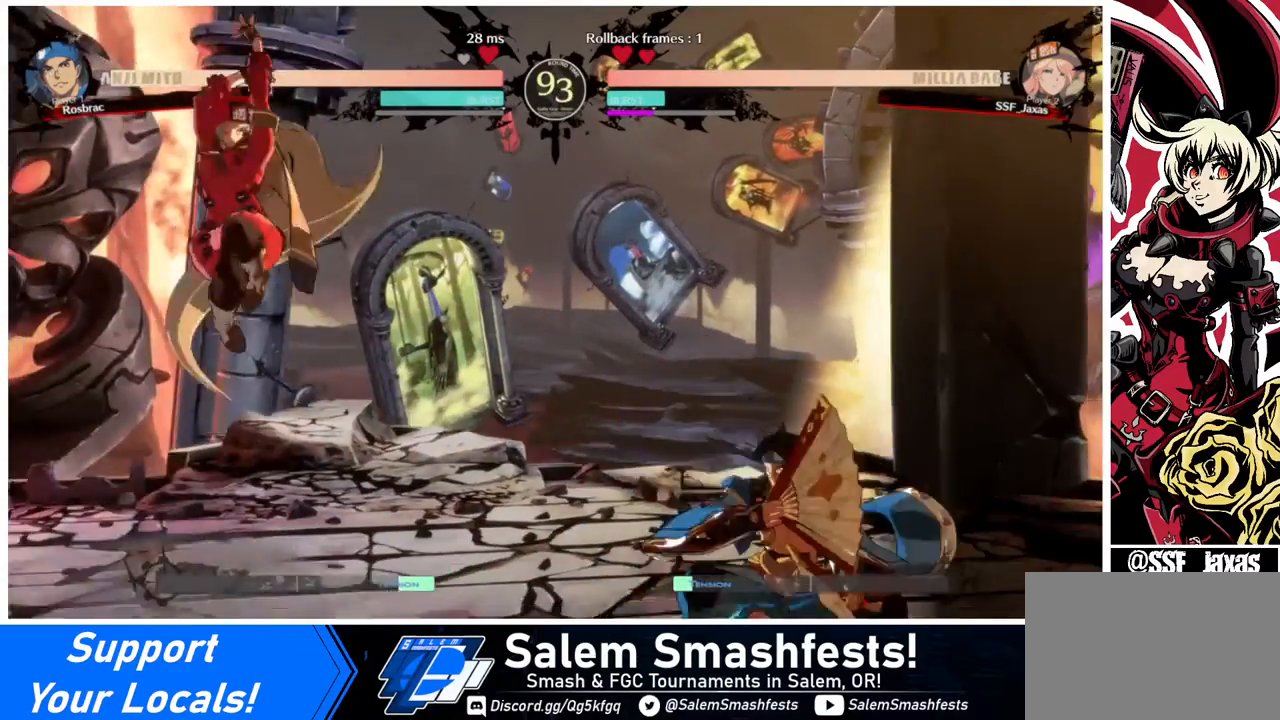
{"buttons": [], "events": [[160, "DPAD_LEFT", "up"], [200, "DPAD_LEFT", "down"], [320, "DPAD_LEFT", "up"], [360, "DPAD_LEFT", "down"], [480, "DPAD_LEFT", "up"]]}
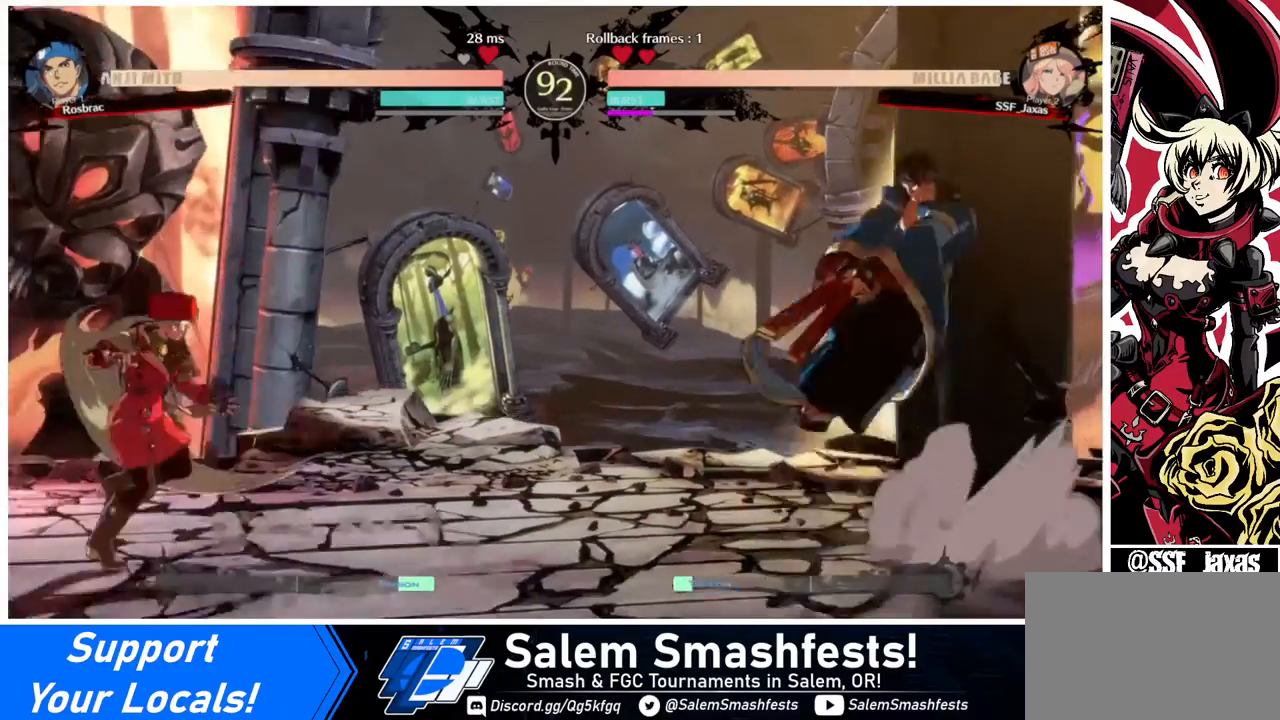
{"buttons": ["L1", "DPAD_LEFT"], "events": [[40, "DPAD_RIGHT", "down"], [80, "DPAD_RIGHT", "up"], [160, "DPAD_RIGHT", "down"], [360, "DPAD_UP", "down"], [400, "DPAD_LEFT", "down"], [400, "DPAD_RIGHT", "up"], [480, "DPAD_UP", "up"], [480, "L1", "down"]]}